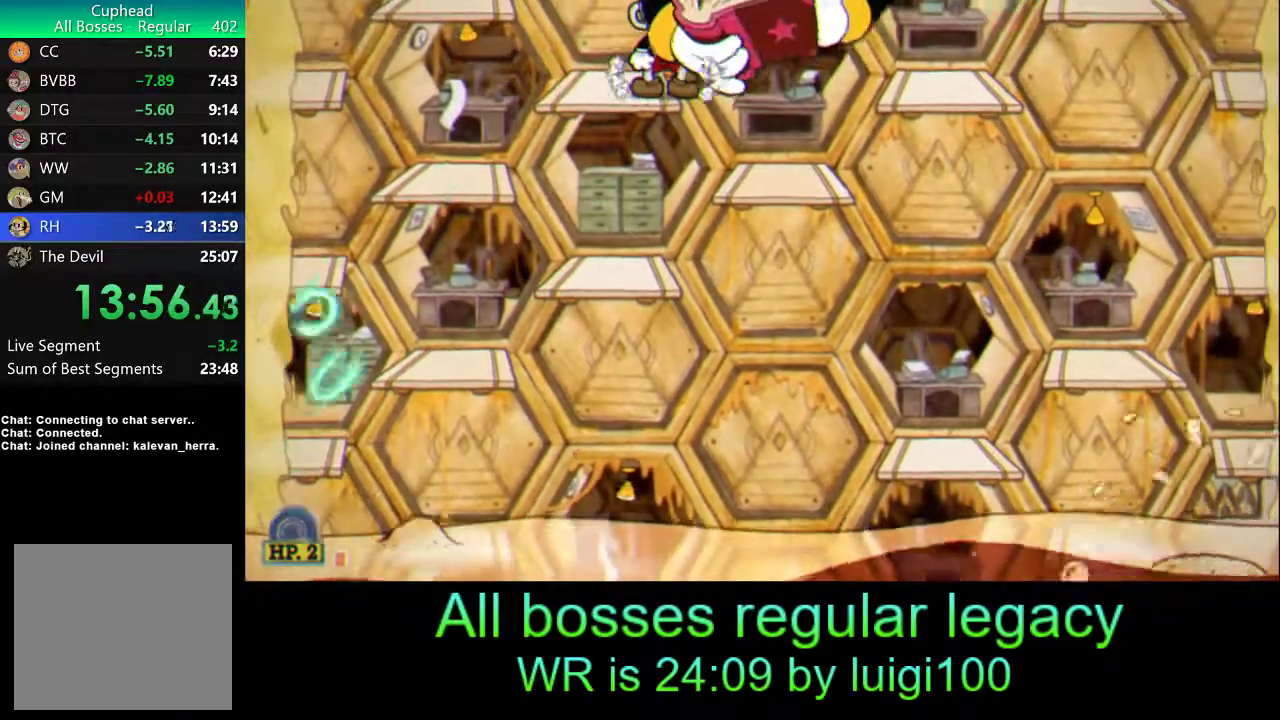
Gameplay with a controller (PlayStation layout); each line is a JSON object with the inputs held at the frame after it. "events" lists button and stick changes between this image and that frame as [ms after this image, input, new state], when the widget could be followed in between. Not read: right_stick.
{"buttons": ["L2", "R1"], "left_stick": "up-right", "events": [[33, "SQUARE", "up"], [100, "SQUARE", "down"], [167, "SQUARE", "up"], [233, "SQUARE", "down"], [317, "R2", "down"], [317, "SQUARE", "up"], [367, "SQUARE", "down"], [467, "R2", "up"], [467, "SQUARE", "up"]]}
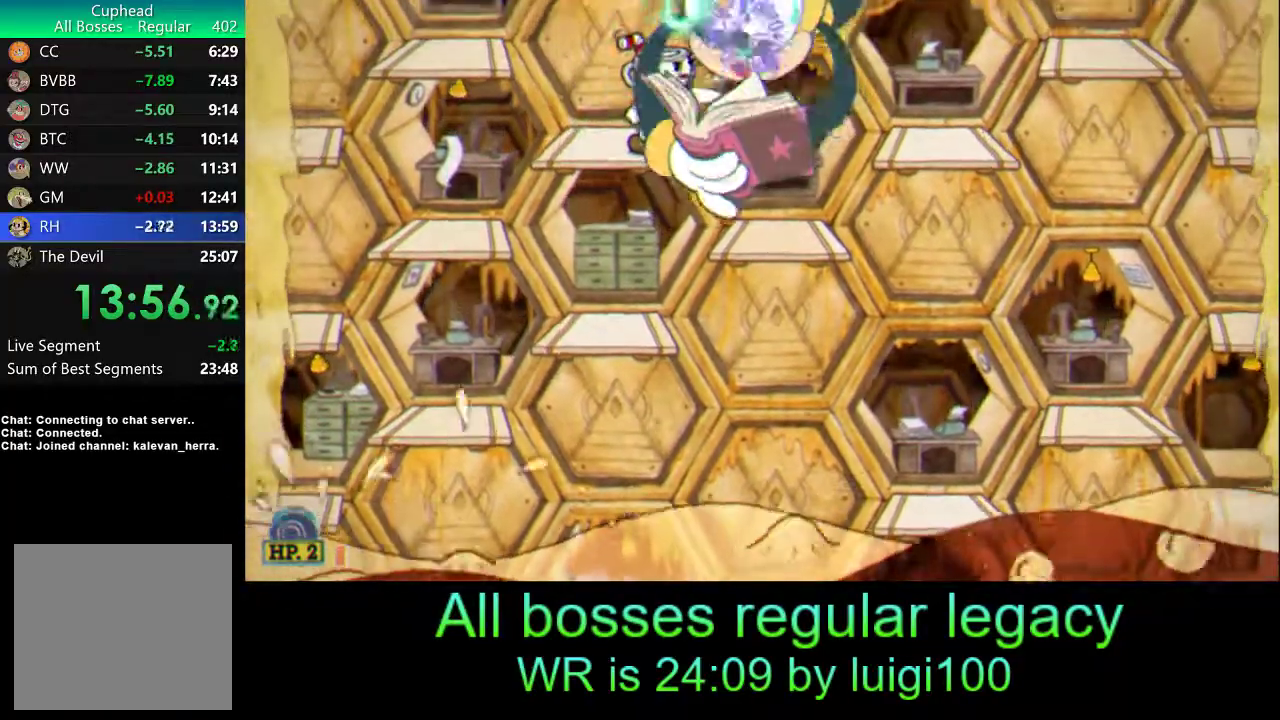
{"buttons": ["L2", "R1"], "left_stick": "up-right", "events": [[33, "SQUARE", "down"], [100, "SQUARE", "up"], [167, "SQUARE", "down"], [233, "SQUARE", "up"], [300, "SQUARE", "down"], [367, "SQUARE", "up"], [433, "SQUARE", "down"], [500, "SQUARE", "up"]]}
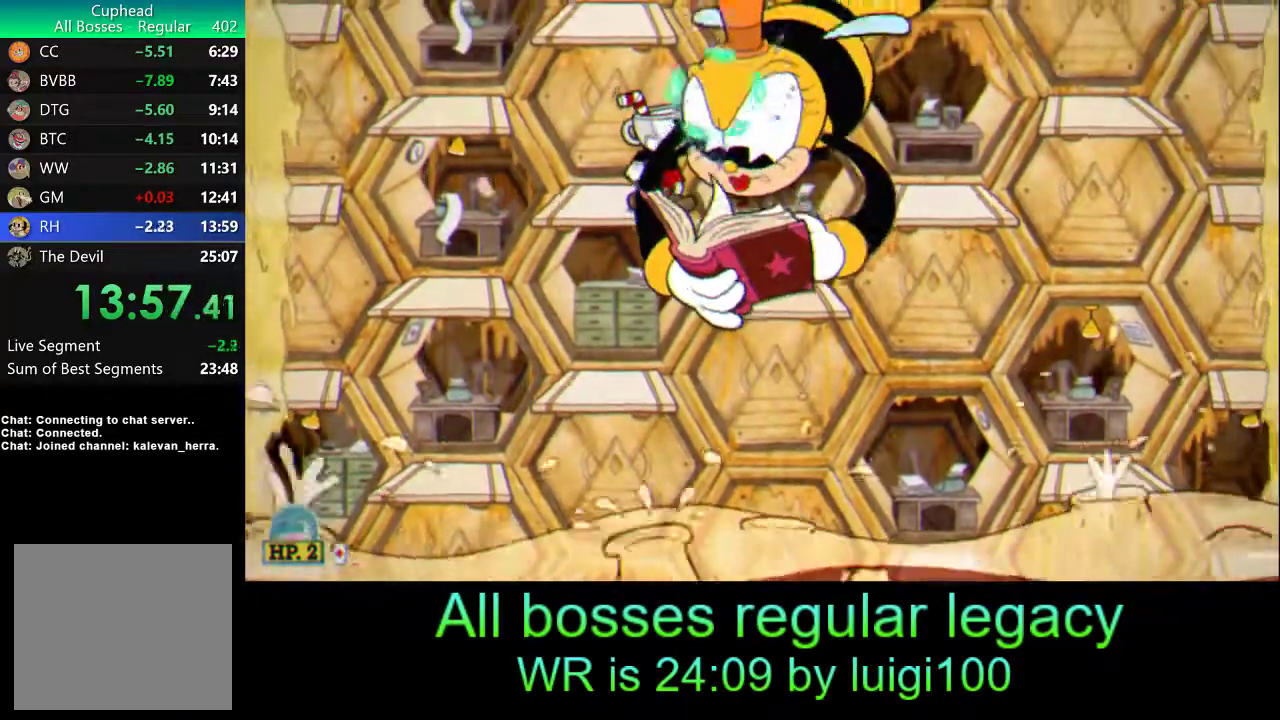
{"buttons": ["SQUARE", "R1"], "left_stick": "center", "events": [[83, "SQUARE", "down"], [133, "L2", "up"], [133, "SQUARE", "up"], [133, "left_stick", "center"], [200, "L1", "down"], [200, "SQUARE", "down"], [317, "L1", "up"], [400, "SQUARE", "up"], [467, "SQUARE", "down"]]}
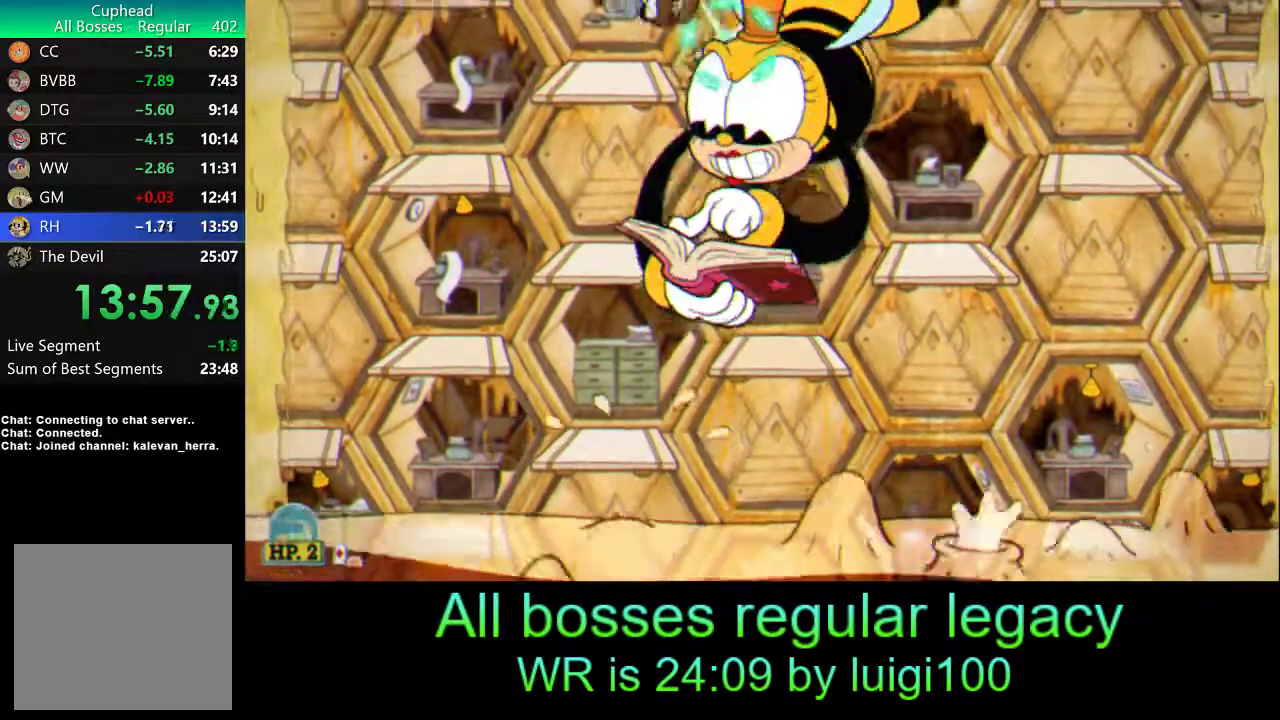
{"buttons": ["R1"], "left_stick": "center", "events": [[50, "R2", "down"], [50, "SQUARE", "up"], [100, "SQUARE", "down"], [183, "SQUARE", "up"], [200, "R2", "up"], [250, "SQUARE", "down"], [333, "SQUARE", "up"], [400, "SQUARE", "down"], [467, "SQUARE", "up"]]}
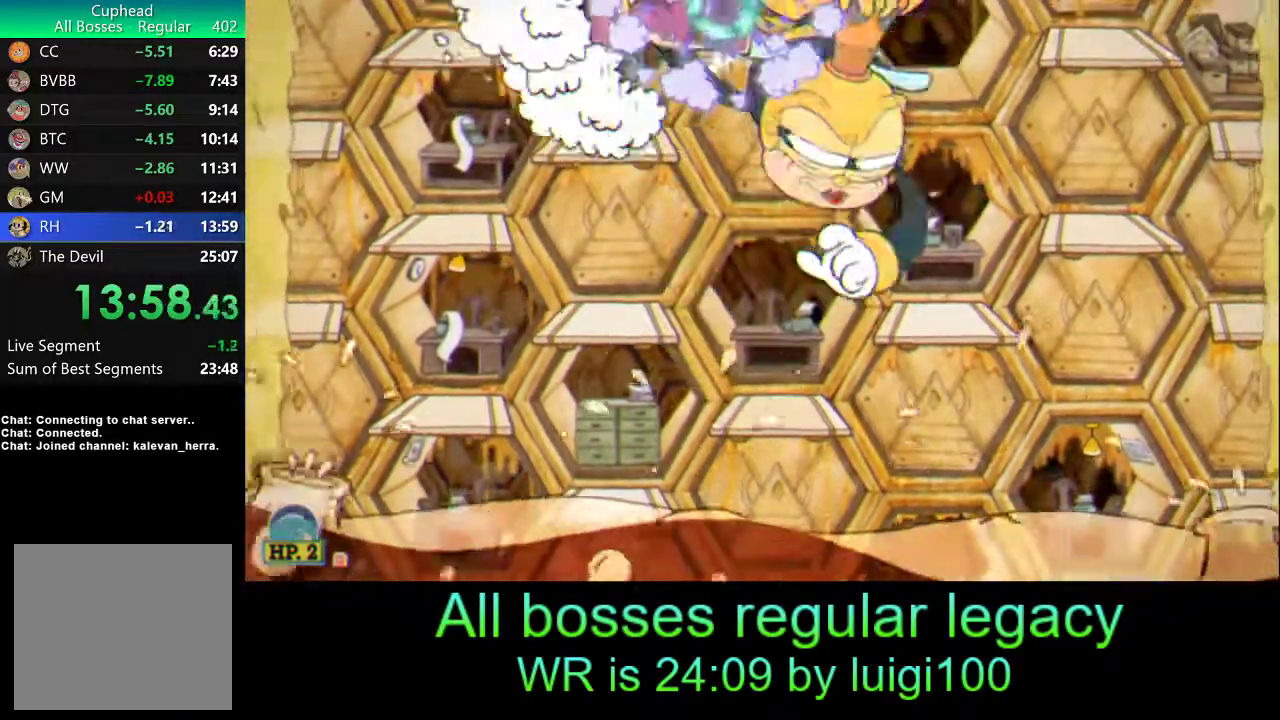
{"buttons": ["R1"], "left_stick": "center", "events": [[33, "SQUARE", "down"], [67, "SQUARE", "up"], [167, "SQUARE", "down"], [233, "SQUARE", "up"], [300, "SQUARE", "down"], [333, "SQUARE", "up"], [400, "L1", "down"], [433, "SQUARE", "down"], [483, "L1", "up"], [483, "SQUARE", "up"]]}
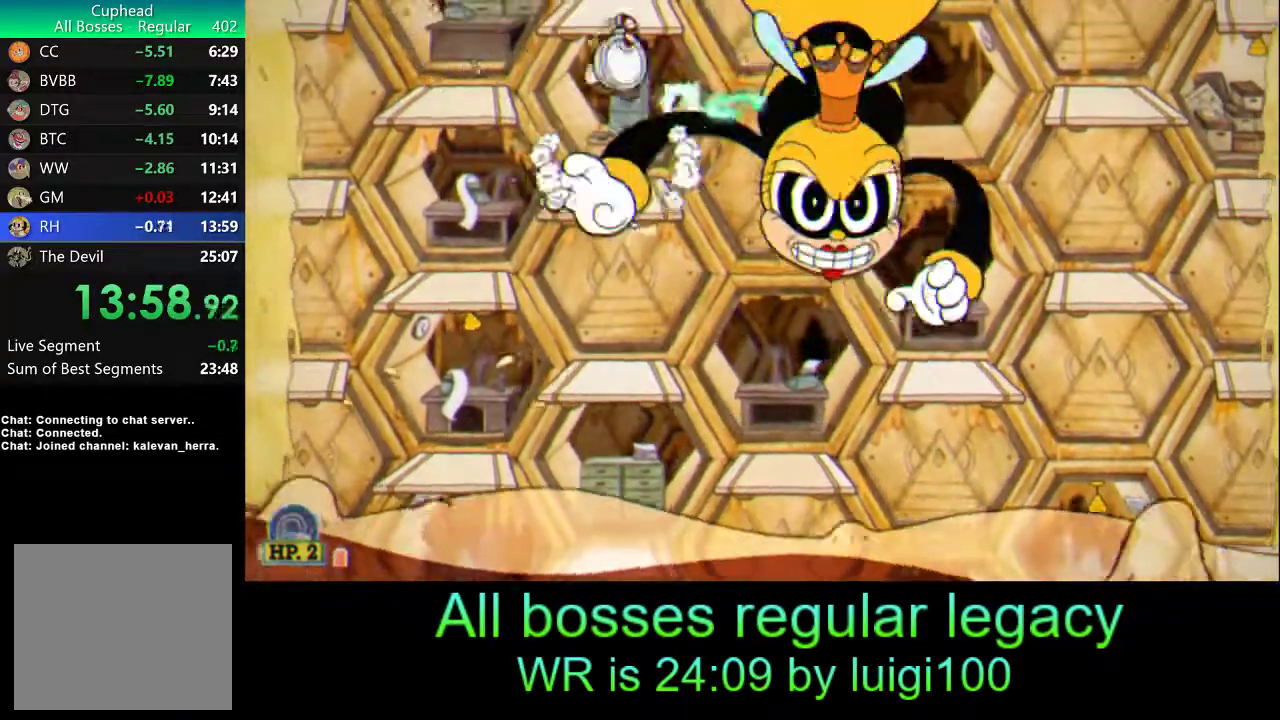
{"buttons": ["R1"], "left_stick": "center", "events": [[33, "SQUARE", "down"], [100, "SQUARE", "up"], [167, "SQUARE", "down"], [233, "SQUARE", "up"], [300, "SQUARE", "down"], [367, "SQUARE", "up"], [433, "SQUARE", "down"], [500, "SQUARE", "up"]]}
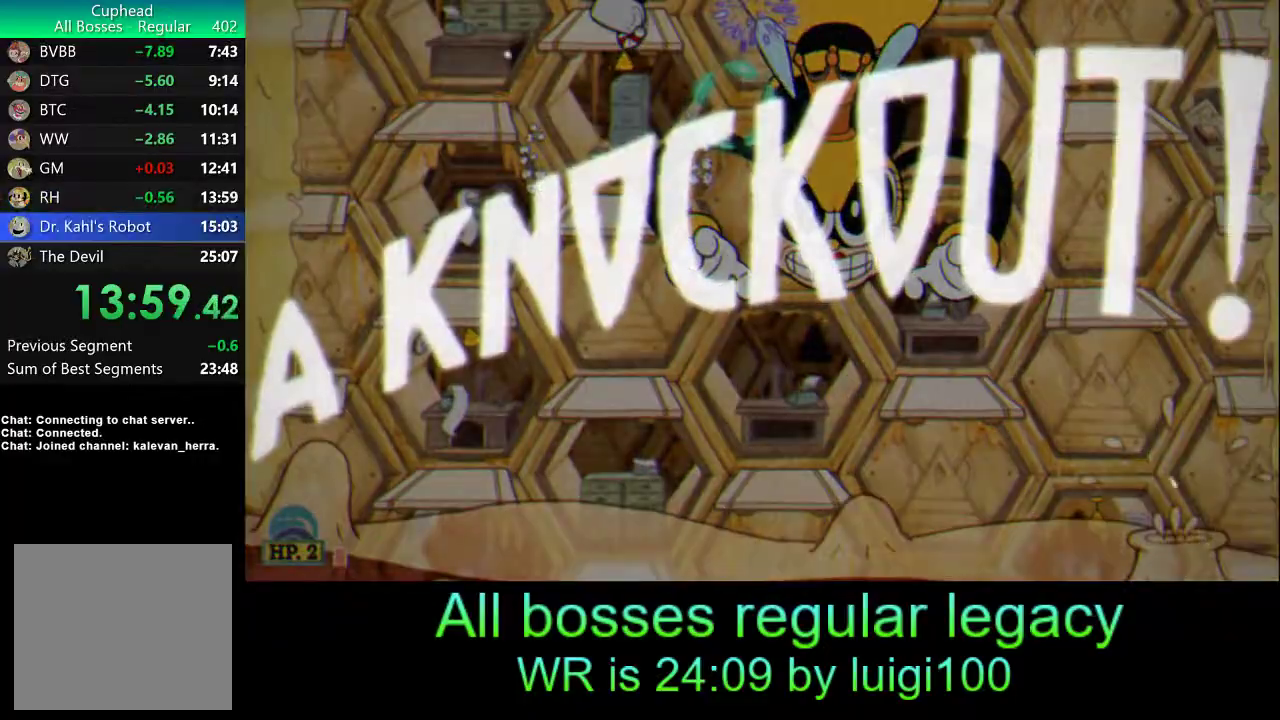
{"buttons": [], "left_stick": "center", "events": [[100, "R1", "up"]]}
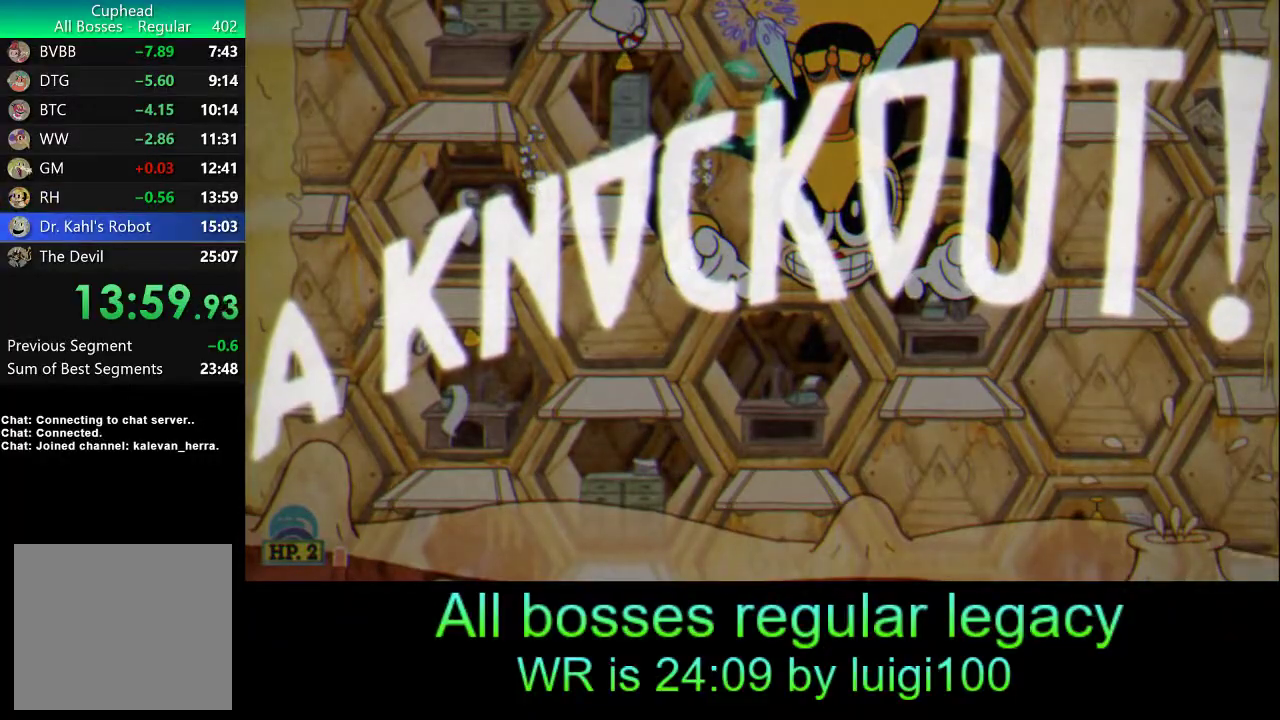
{"buttons": [], "left_stick": "center", "events": []}
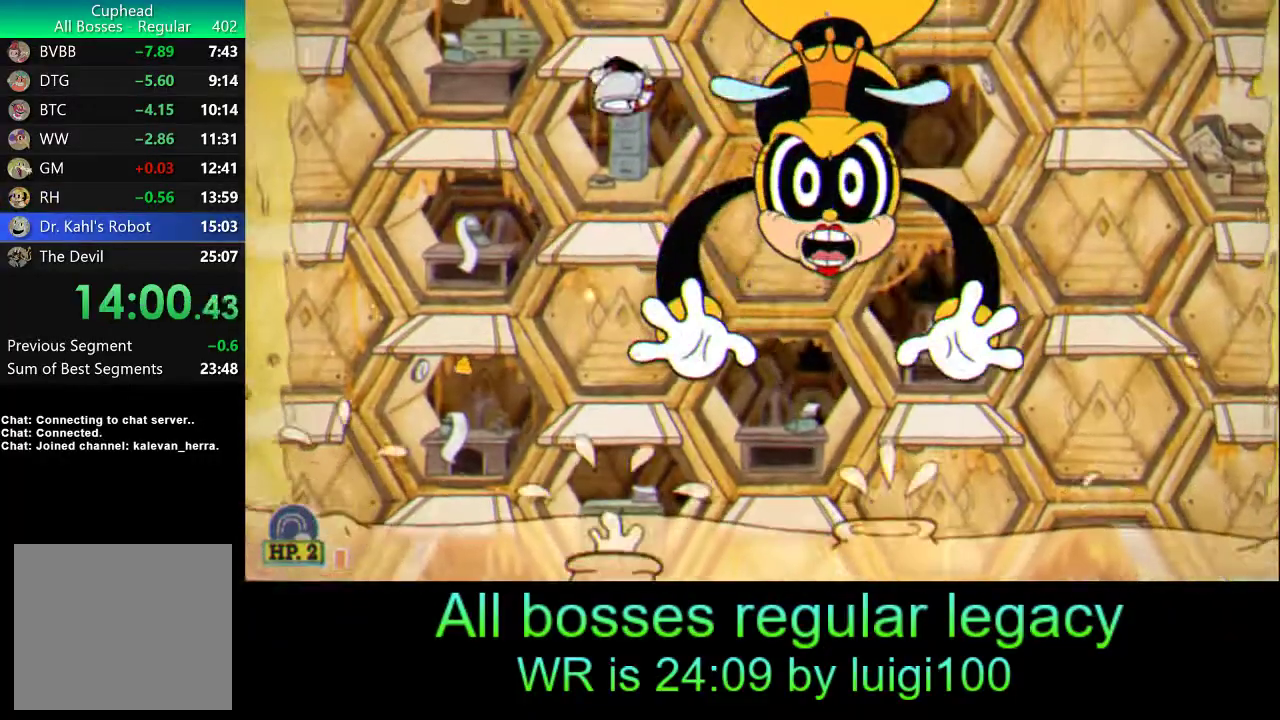
{"buttons": [], "left_stick": "center", "events": [[367, "L1", "down"], [467, "L1", "up"]]}
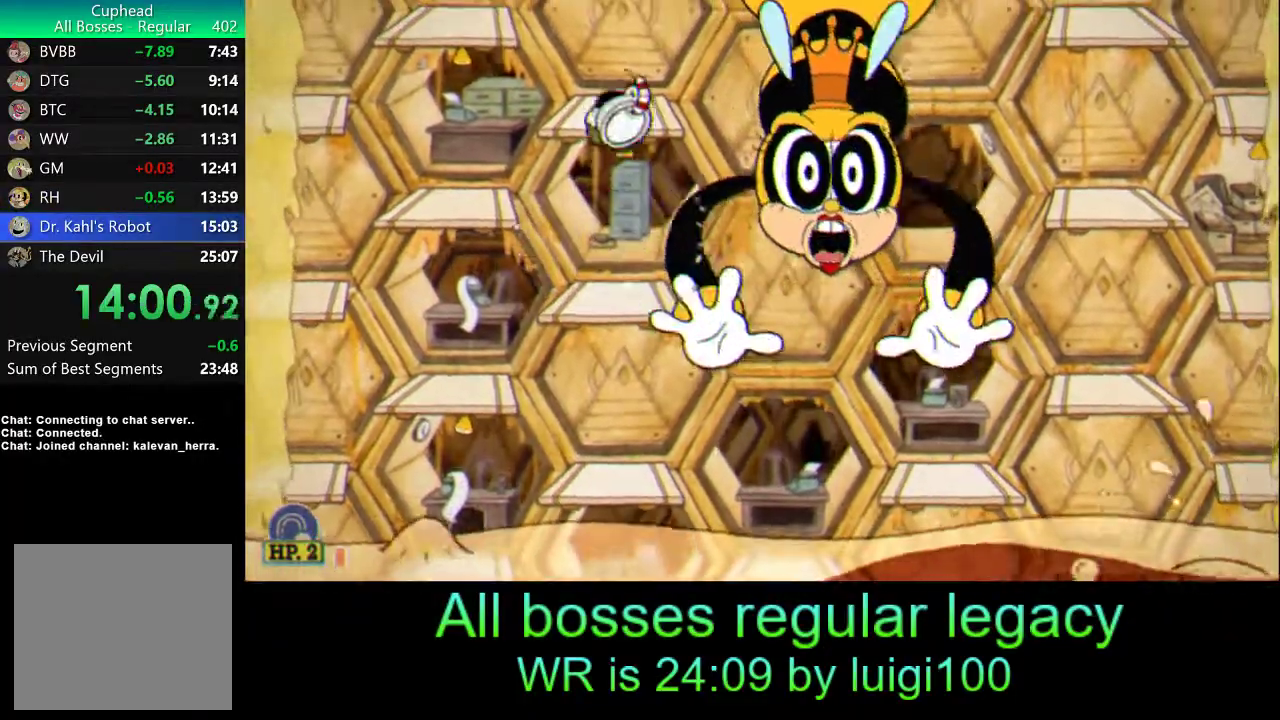
{"buttons": [], "left_stick": "center", "events": []}
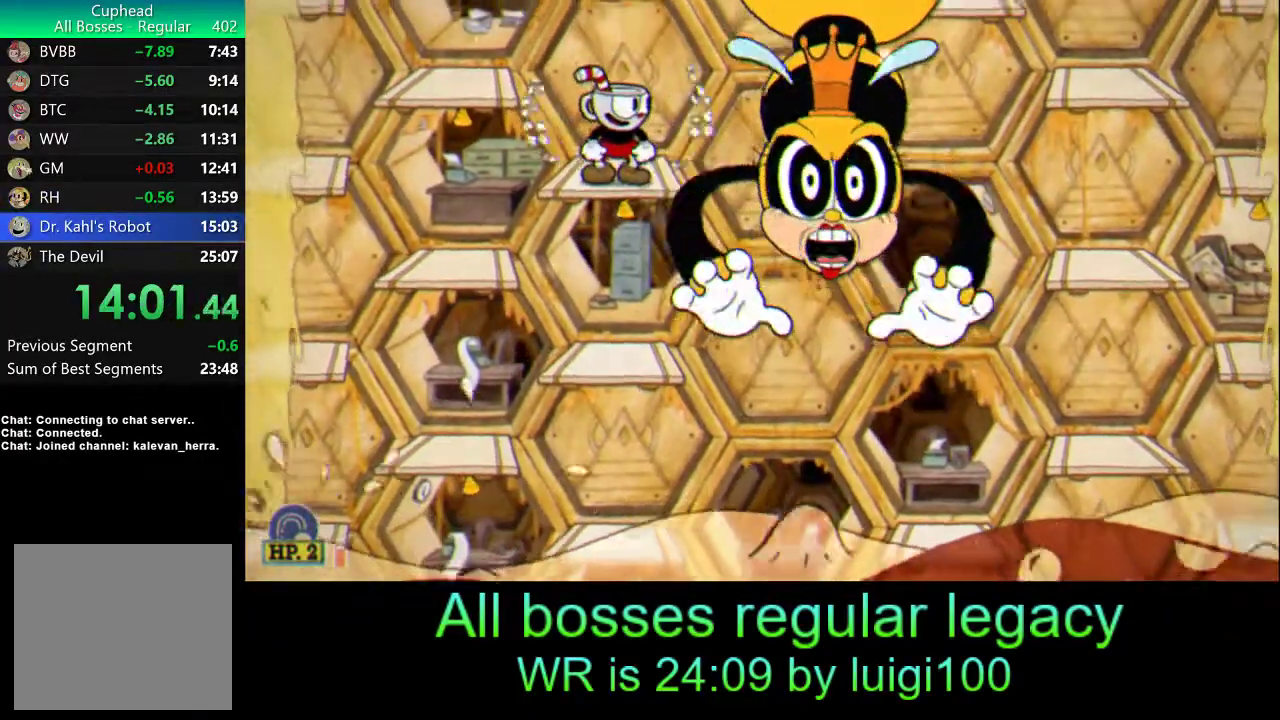
{"buttons": [], "left_stick": "center", "events": []}
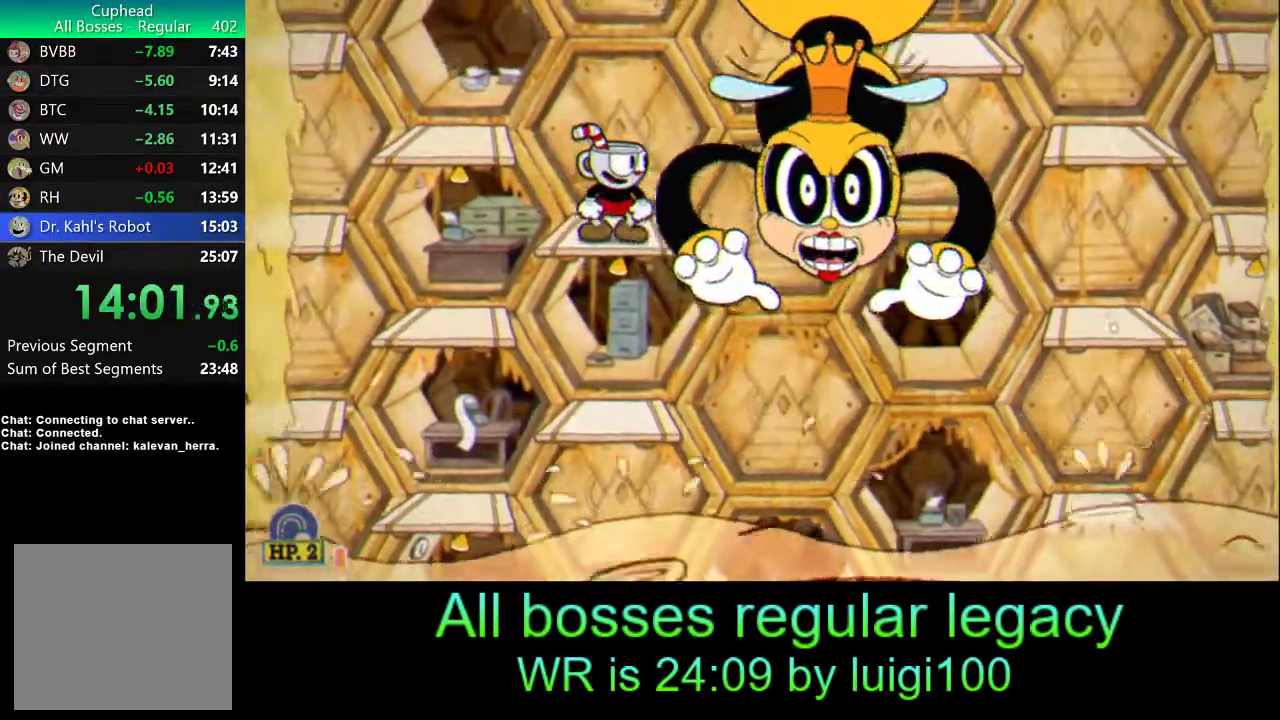
{"buttons": [], "left_stick": "center", "events": []}
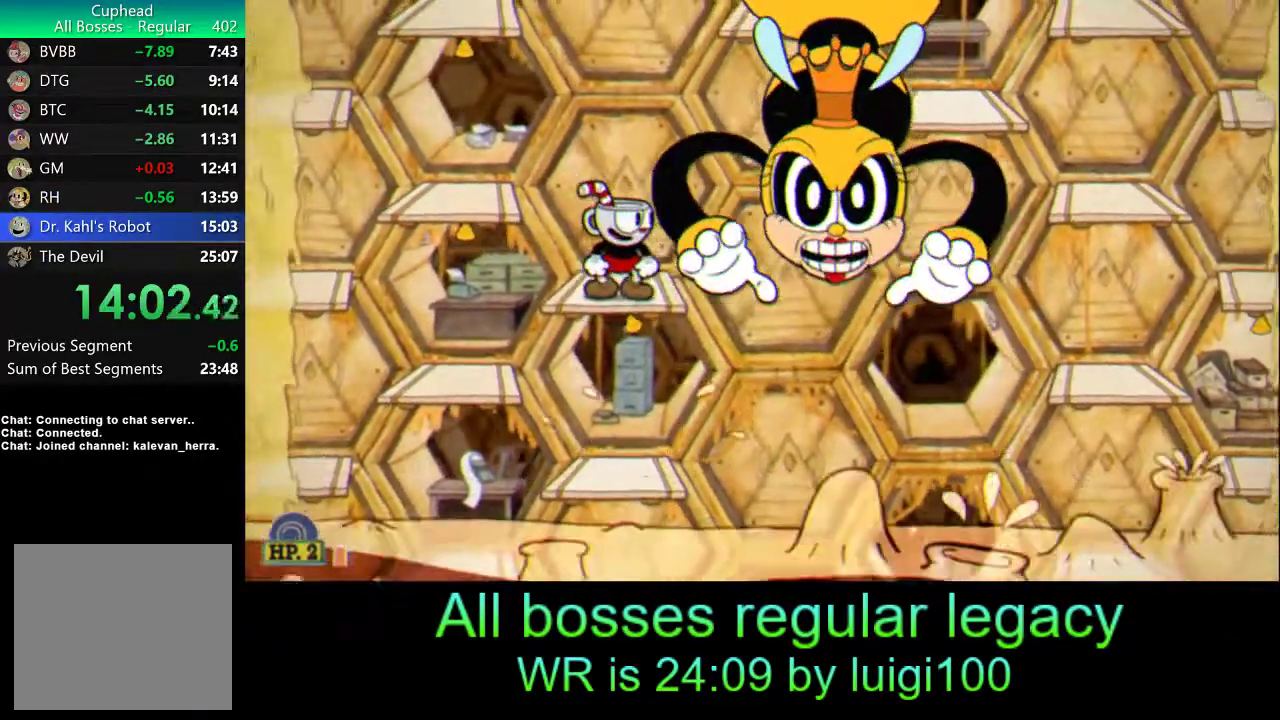
{"buttons": [], "left_stick": "center", "events": []}
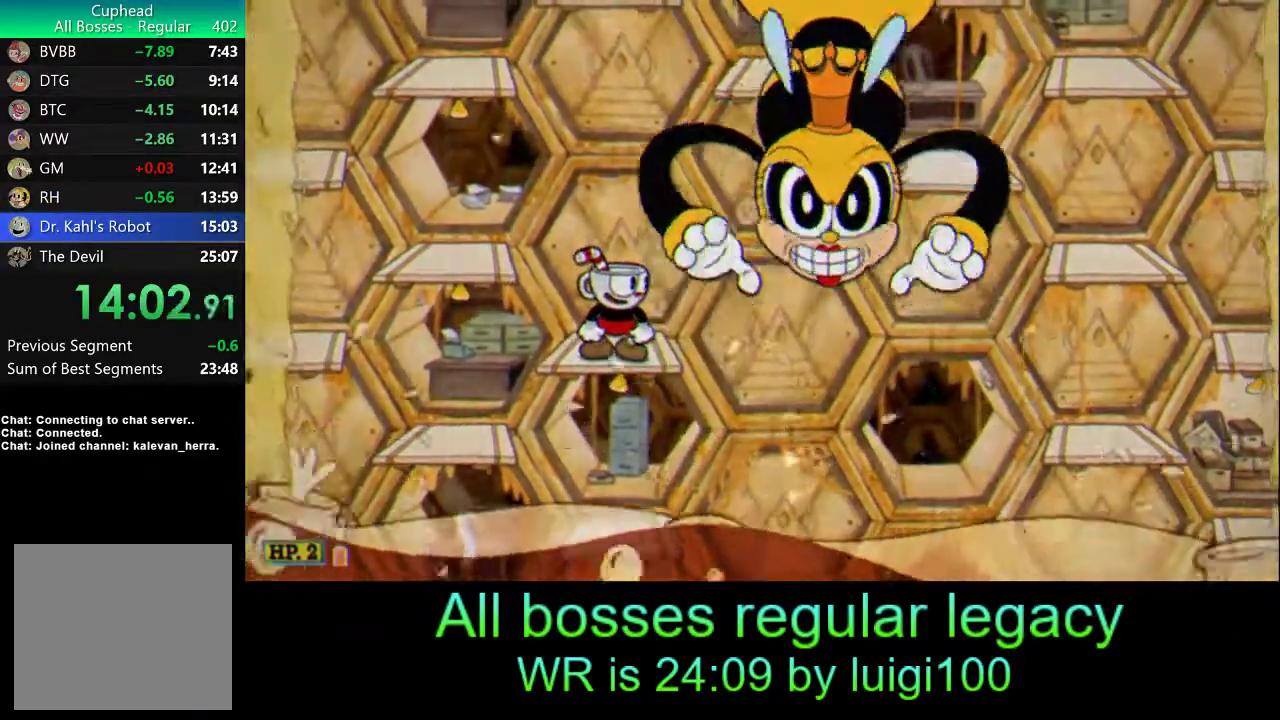
{"buttons": [], "left_stick": "center", "events": []}
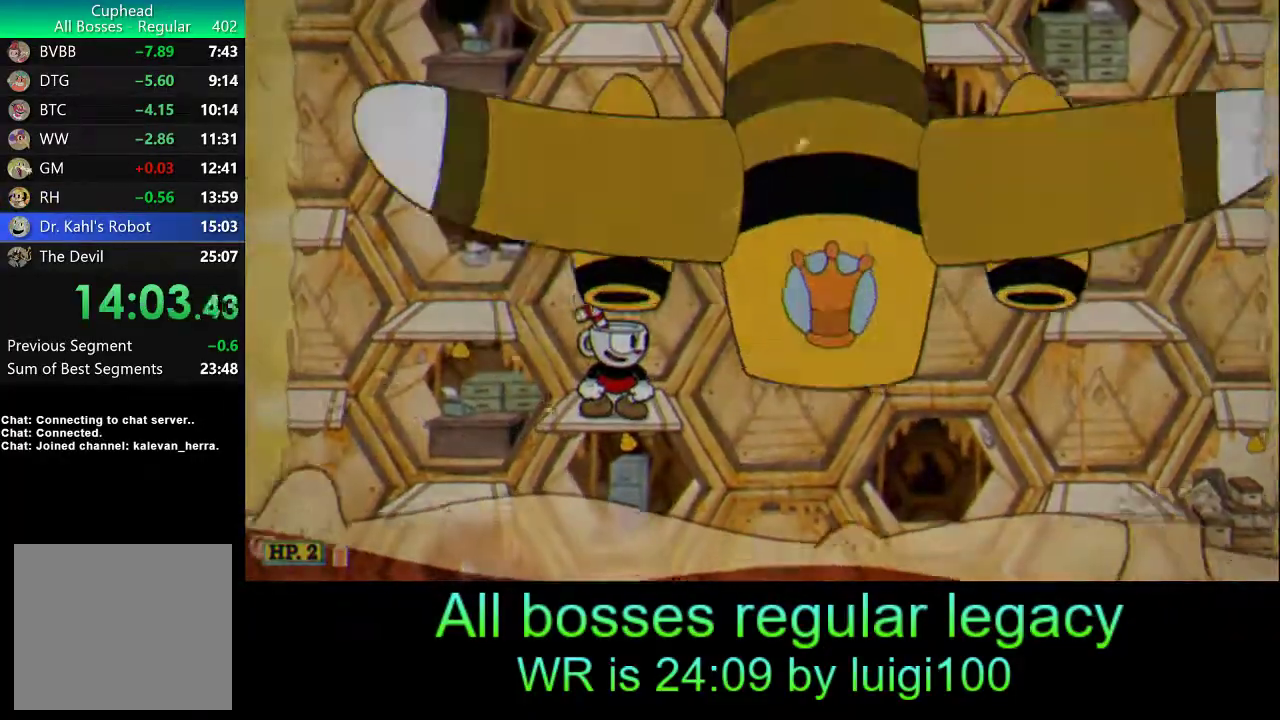
{"buttons": [], "left_stick": "center", "events": []}
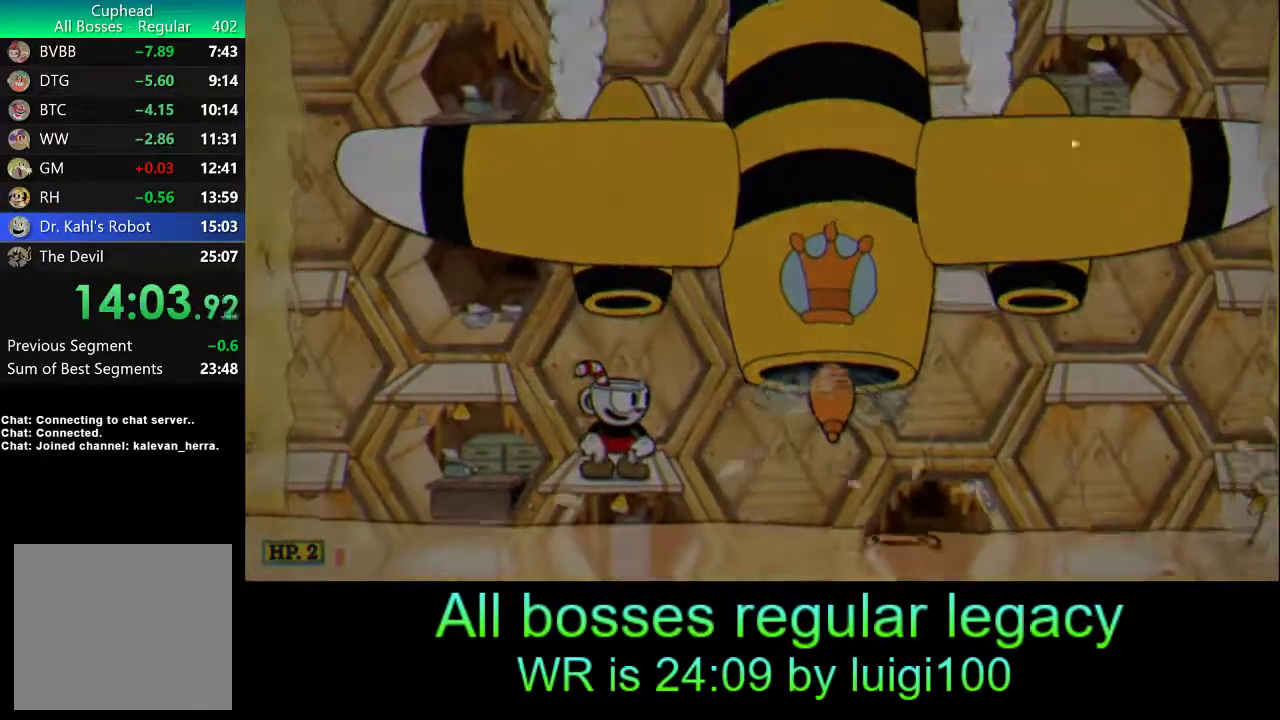
{"buttons": [], "left_stick": "center", "events": []}
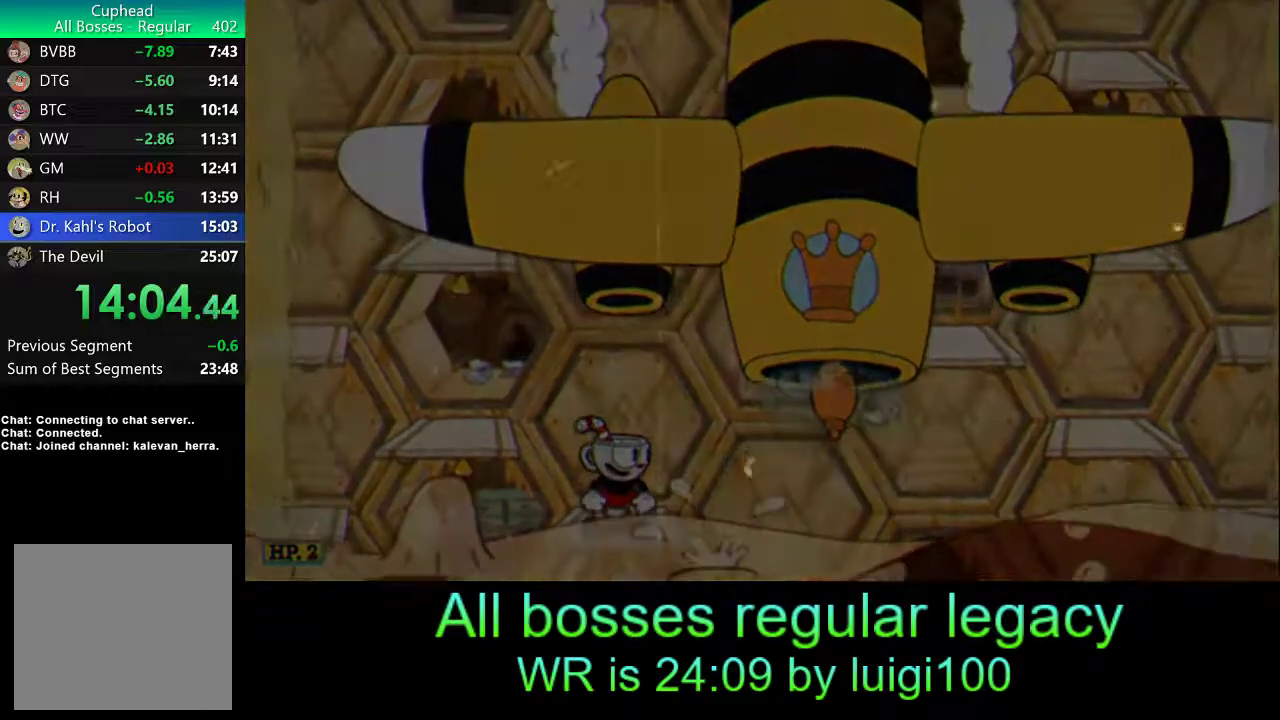
{"buttons": [], "left_stick": "center", "events": []}
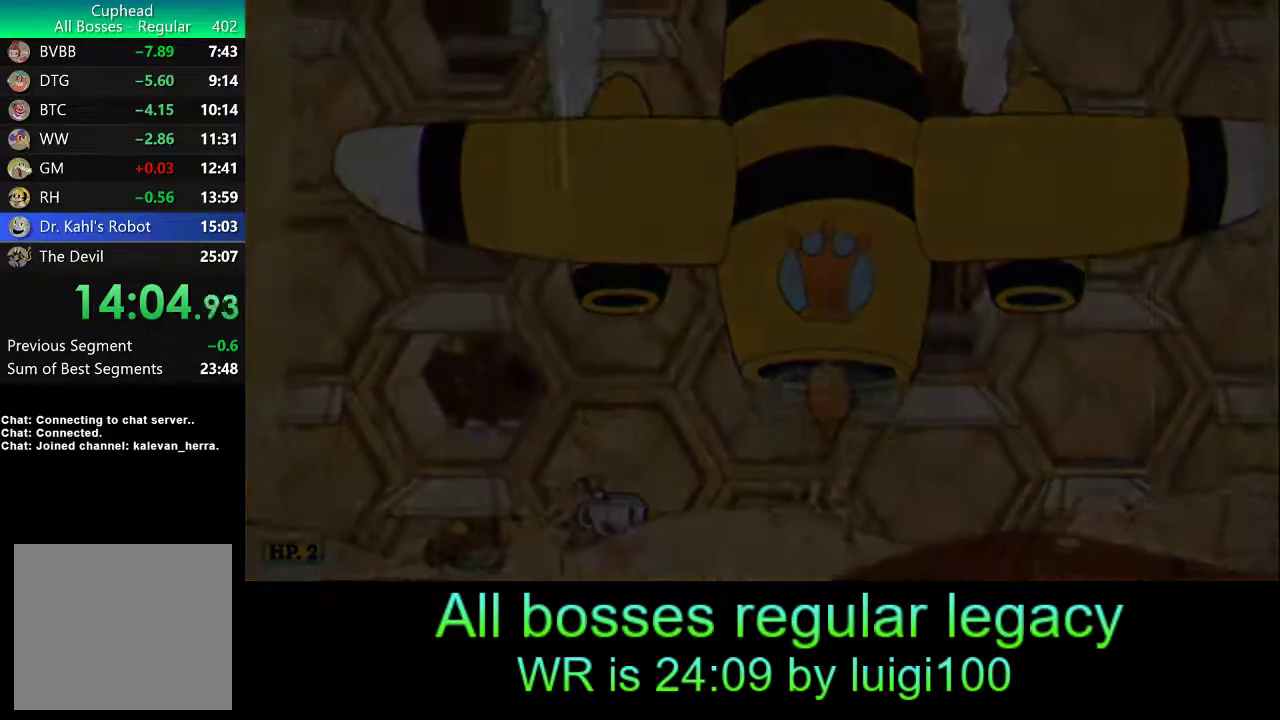
{"buttons": [], "left_stick": "center", "events": []}